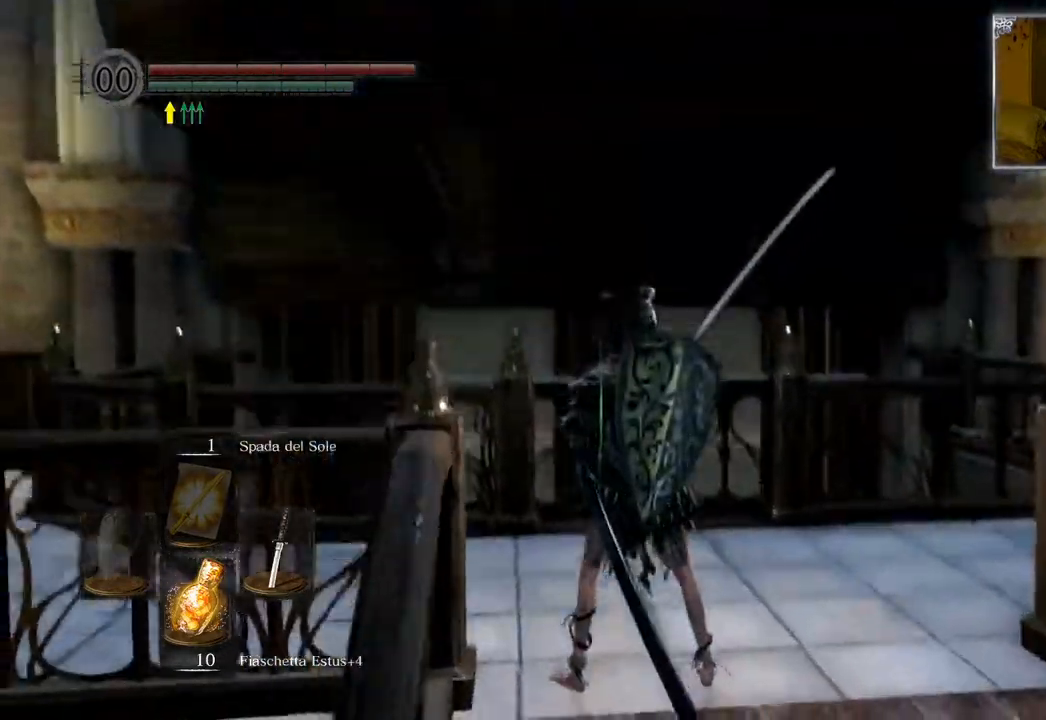
Gameplay with a controller (PlayStation layout); each line is a JSON object with the inputs held at the frame after it. "events" lists button and stick changes between this image and that frame as [ms after this image, input, new state], when the widget could be followed in between.
{"buttons": [], "left_stick": "center", "right_stick": "center", "events": [[167, "right_stick", "center"]]}
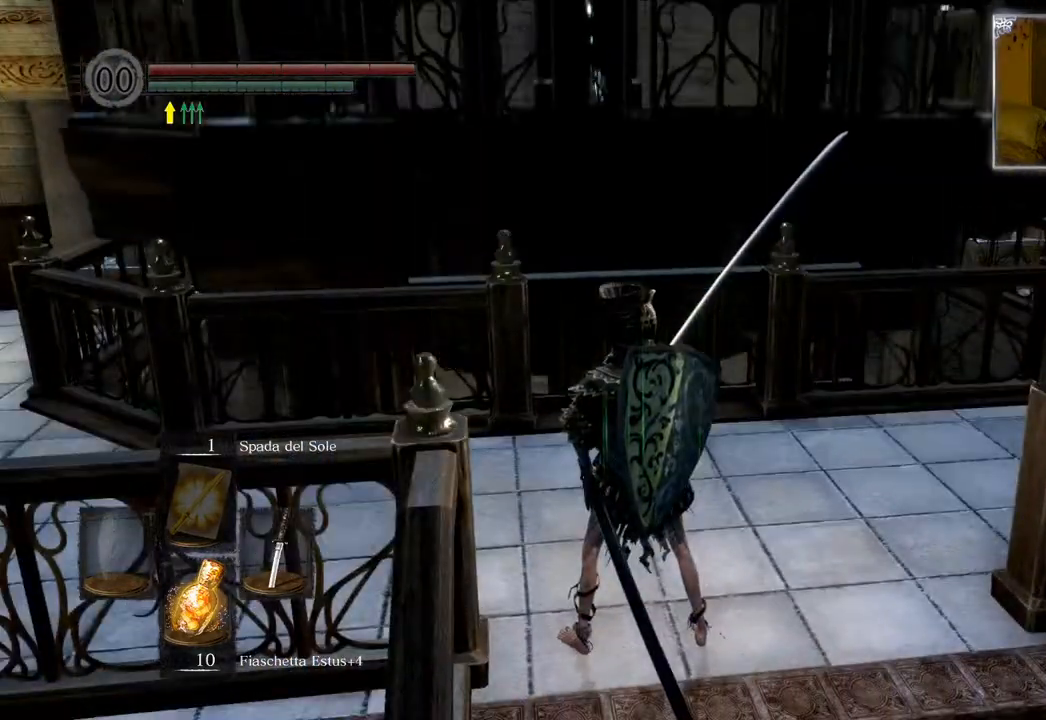
{"buttons": [], "left_stick": "up", "right_stick": "center", "events": [[100, "right_stick", "left"], [133, "left_stick", "up"], [217, "right_stick", "center"]]}
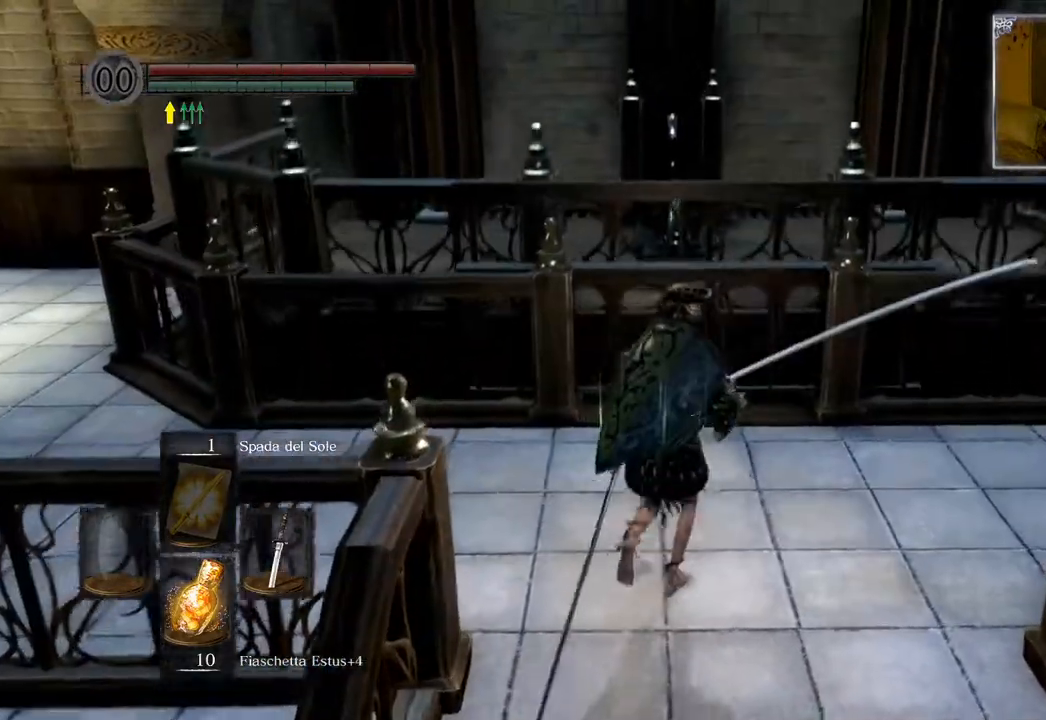
{"buttons": [], "left_stick": "center", "right_stick": "center", "events": [[217, "left_stick", "center"]]}
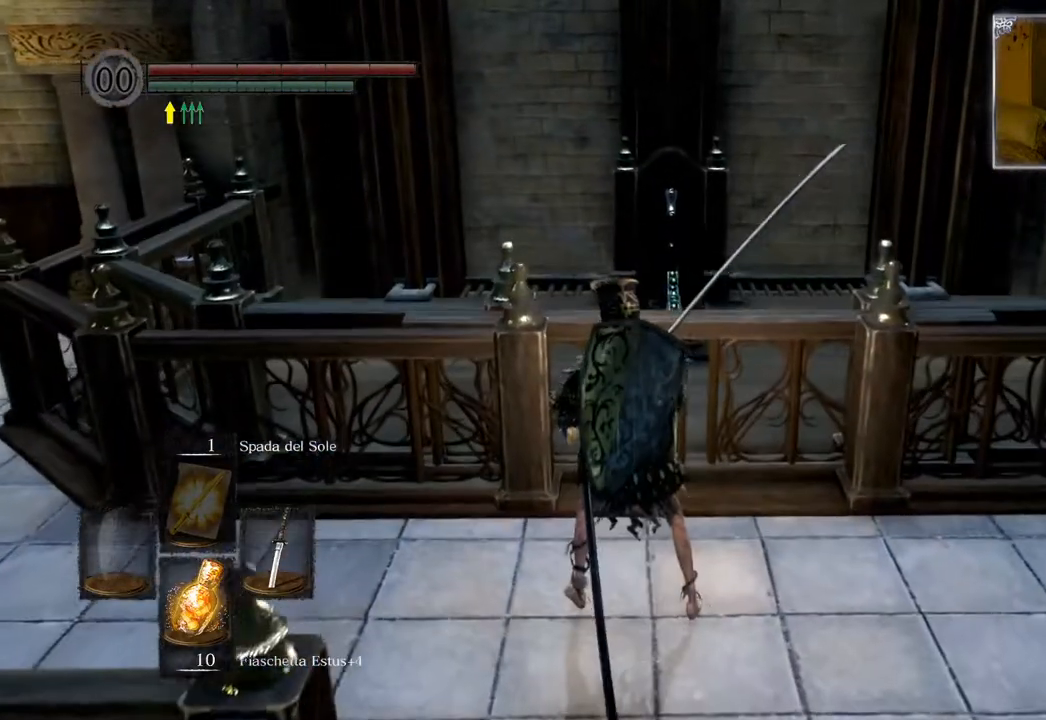
{"buttons": [], "left_stick": "up", "right_stick": "center", "events": [[450, "left_stick", "up"]]}
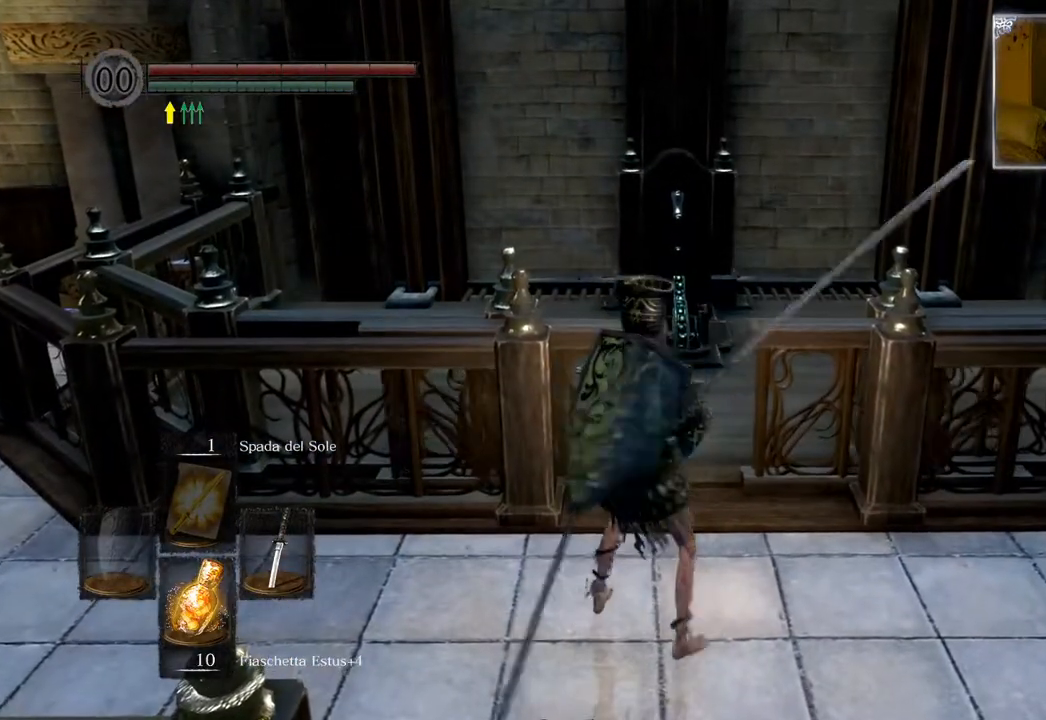
{"buttons": [], "left_stick": "up", "right_stick": "center", "events": []}
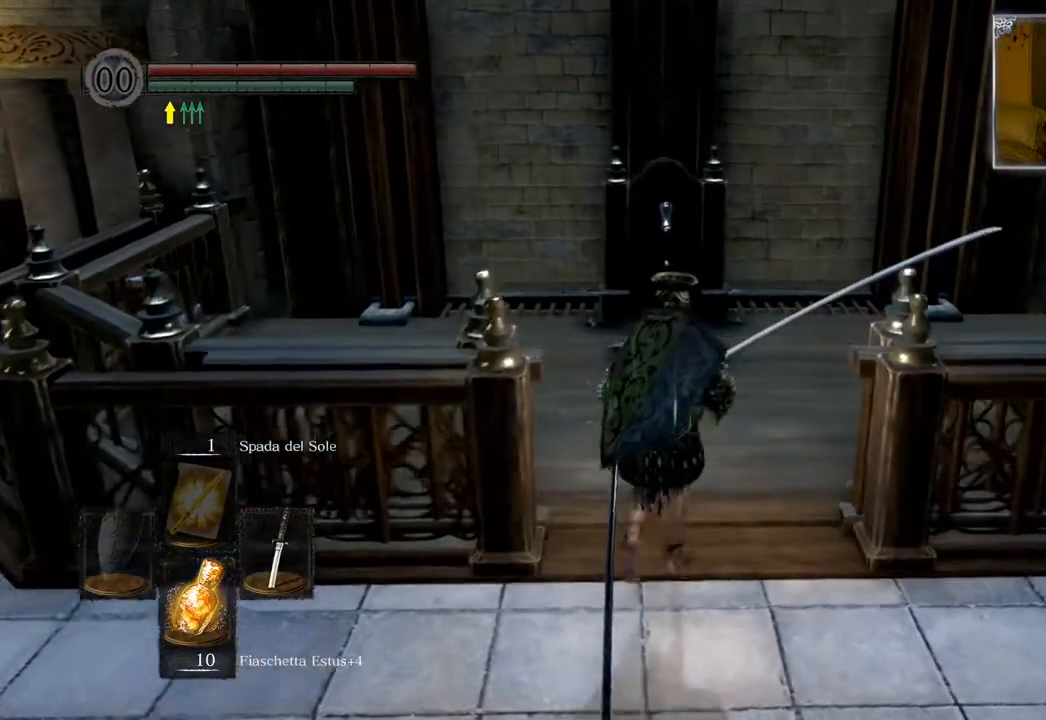
{"buttons": [], "left_stick": "up", "right_stick": "center", "events": [[50, "CIRCLE", "down"], [500, "CIRCLE", "up"]]}
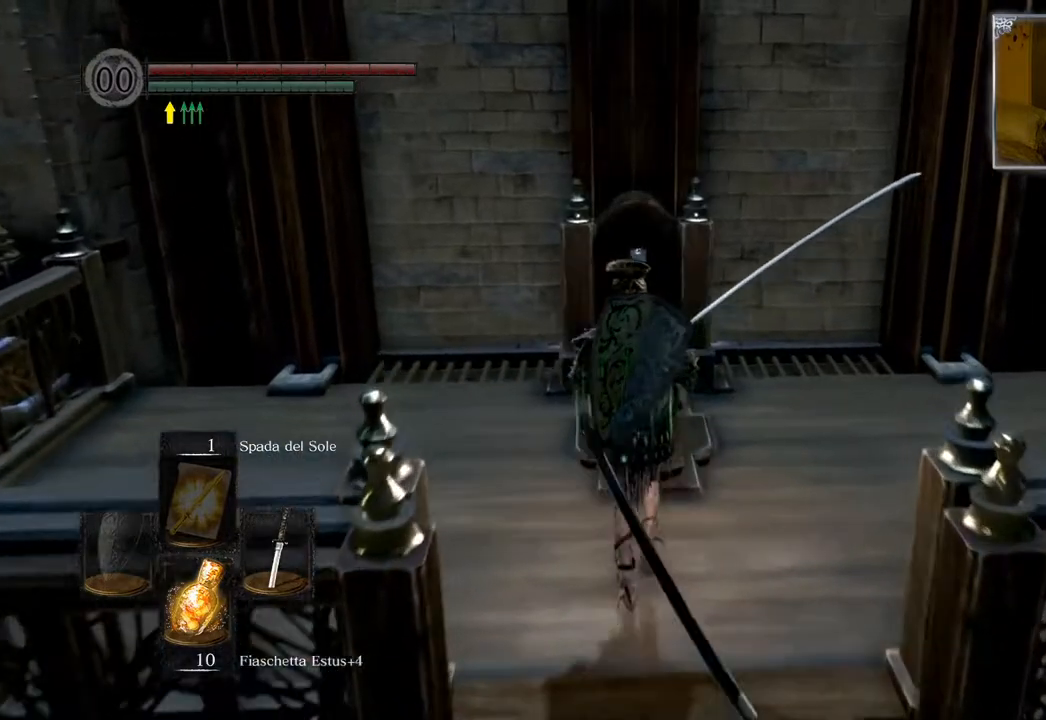
{"buttons": [], "left_stick": "center", "right_stick": "center", "events": [[100, "CROSS", "down"], [200, "CROSS", "up"], [267, "CROSS", "down"], [267, "left_stick", "center"], [350, "CROSS", "up"], [467, "CROSS", "down"], [483, "CROSS", "up"]]}